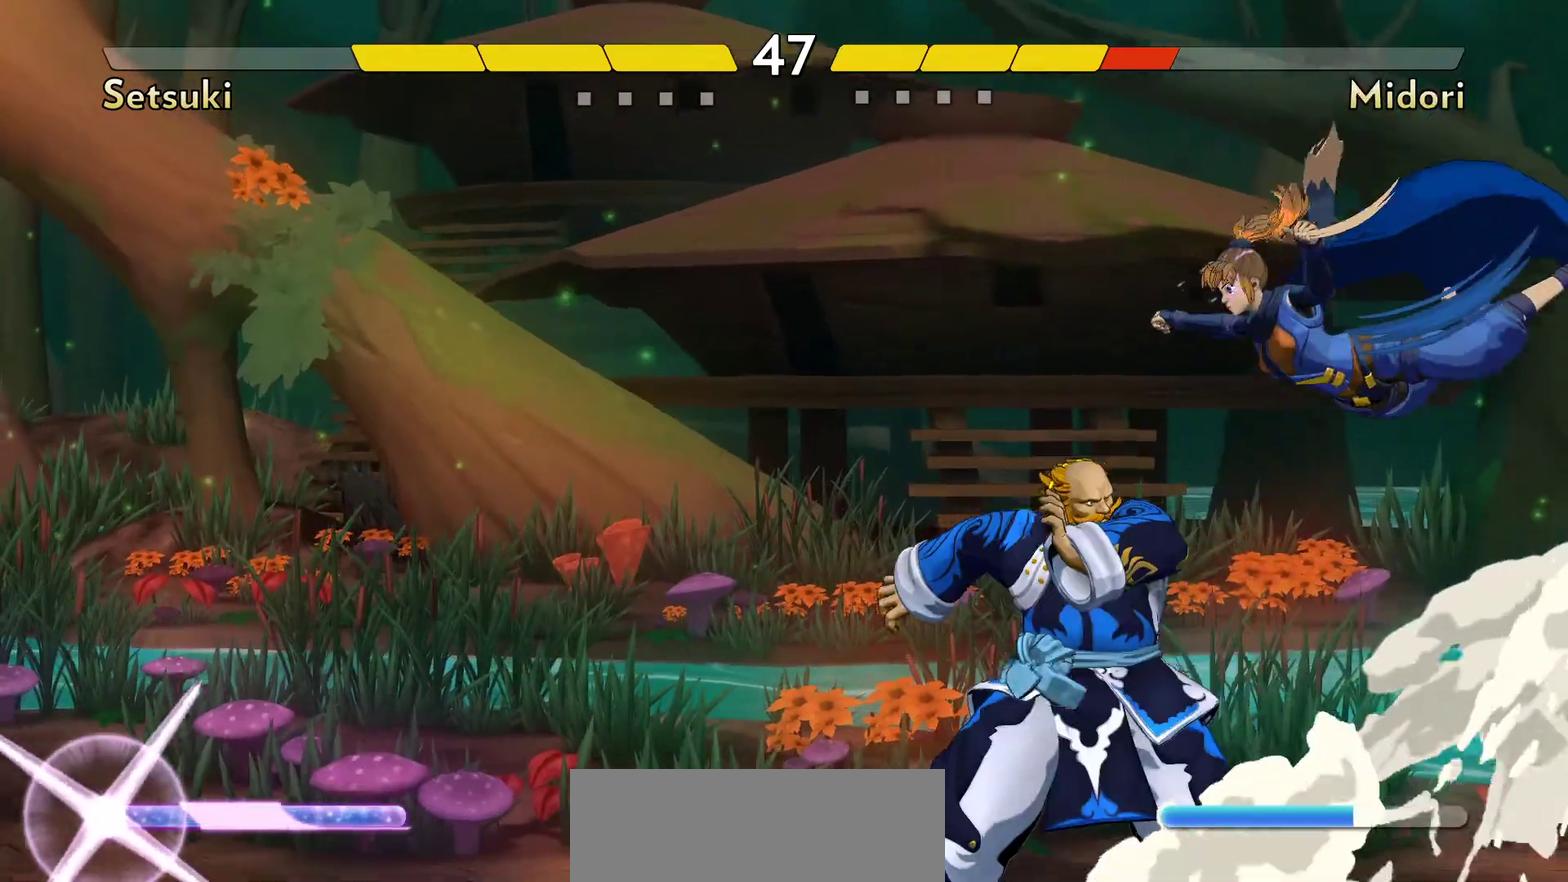
Gameplay with a controller (Nintendo layout); each line is a JSON object with the inputs held at the frame after it (dt_ms = milliseconds from this image to that frame). "events" lists button and stick changes between this image and that frame as [ms after this image, input, new state], when the widget could be followed in between. Not read: DPAD_LEFT DPAD_RIGHT L3 R3.
{"dt_ms": 300, "buttons": ["Y"], "events": [[117, "Y", "down"], [167, "Y", "up"], [250, "Y", "down"]]}
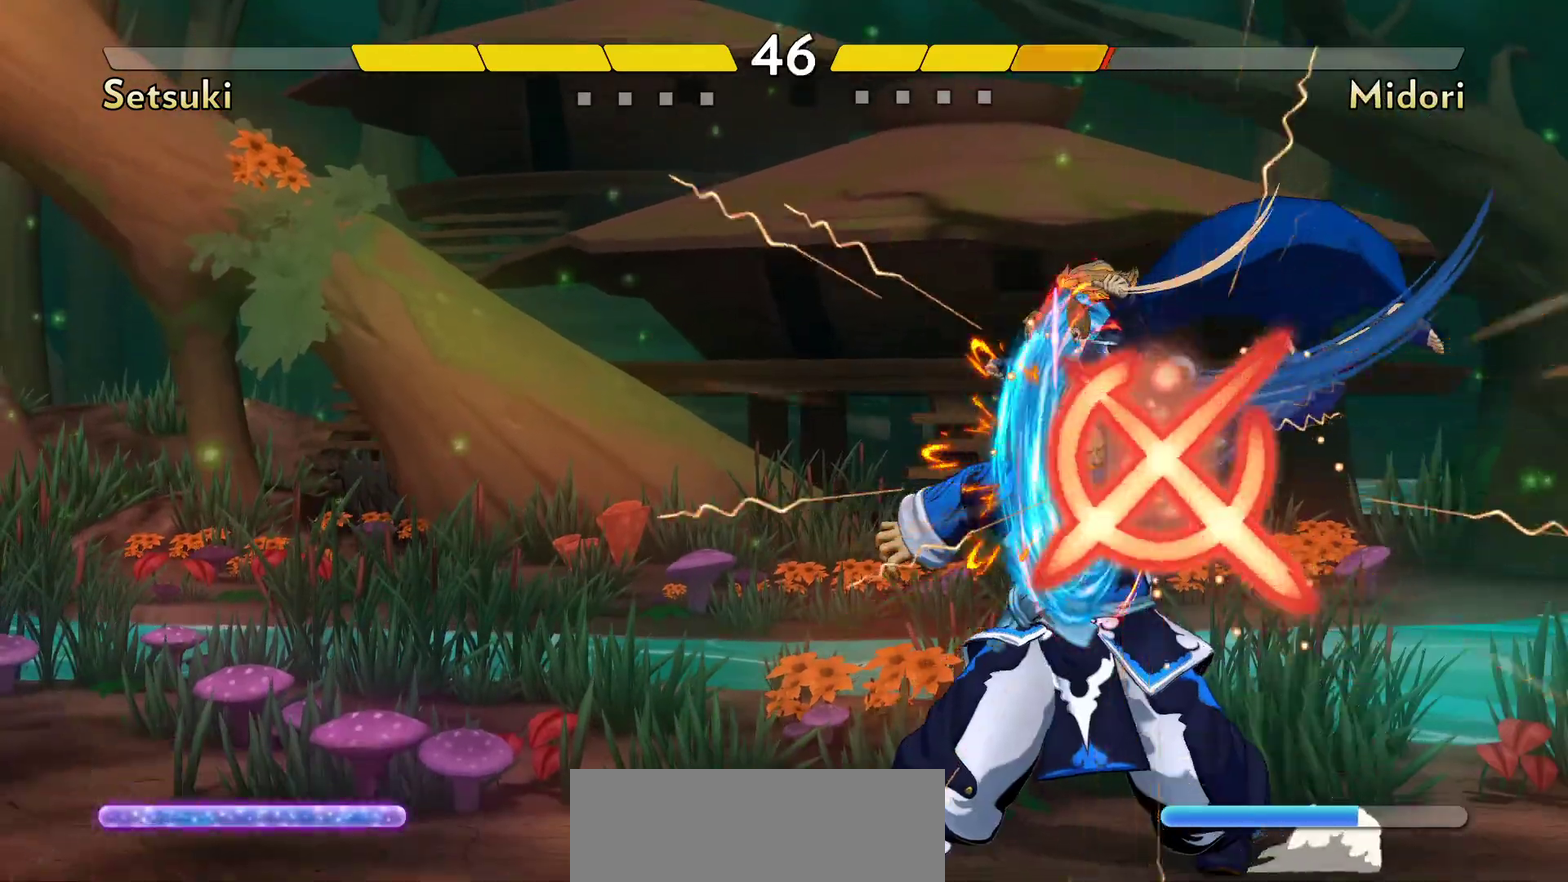
{"dt_ms": 500, "buttons": ["Y"], "events": [[17, "Y", "up"], [100, "Y", "down"], [150, "Y", "up"], [233, "Y", "down"], [300, "Y", "up"], [500, "Y", "down"]]}
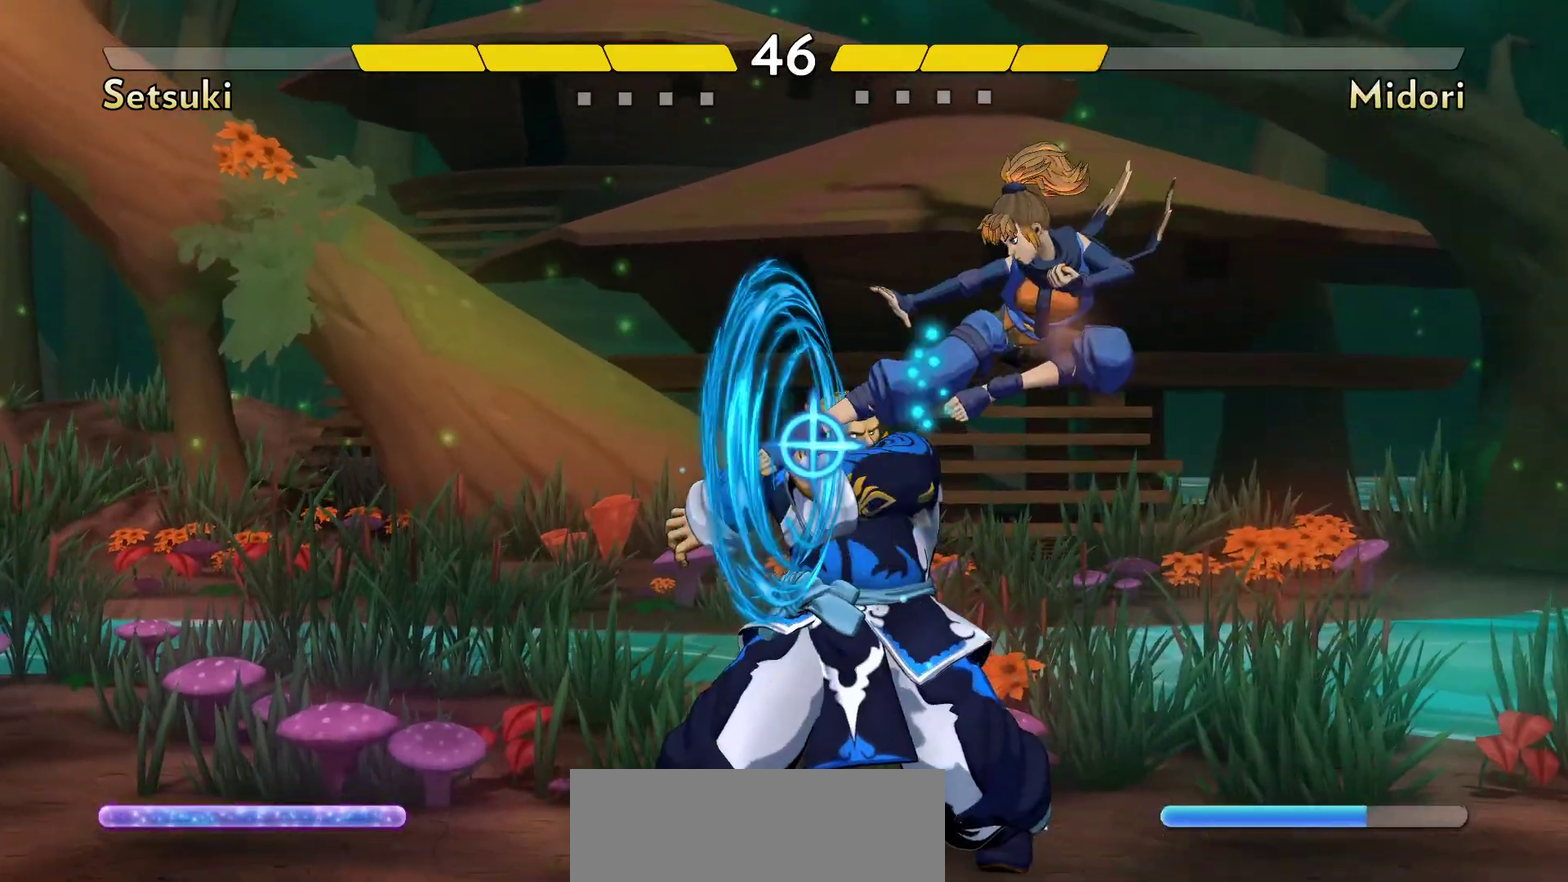
{"dt_ms": 700, "buttons": [], "events": [[67, "Y", "up"], [133, "Y", "down"], [200, "Y", "up"]]}
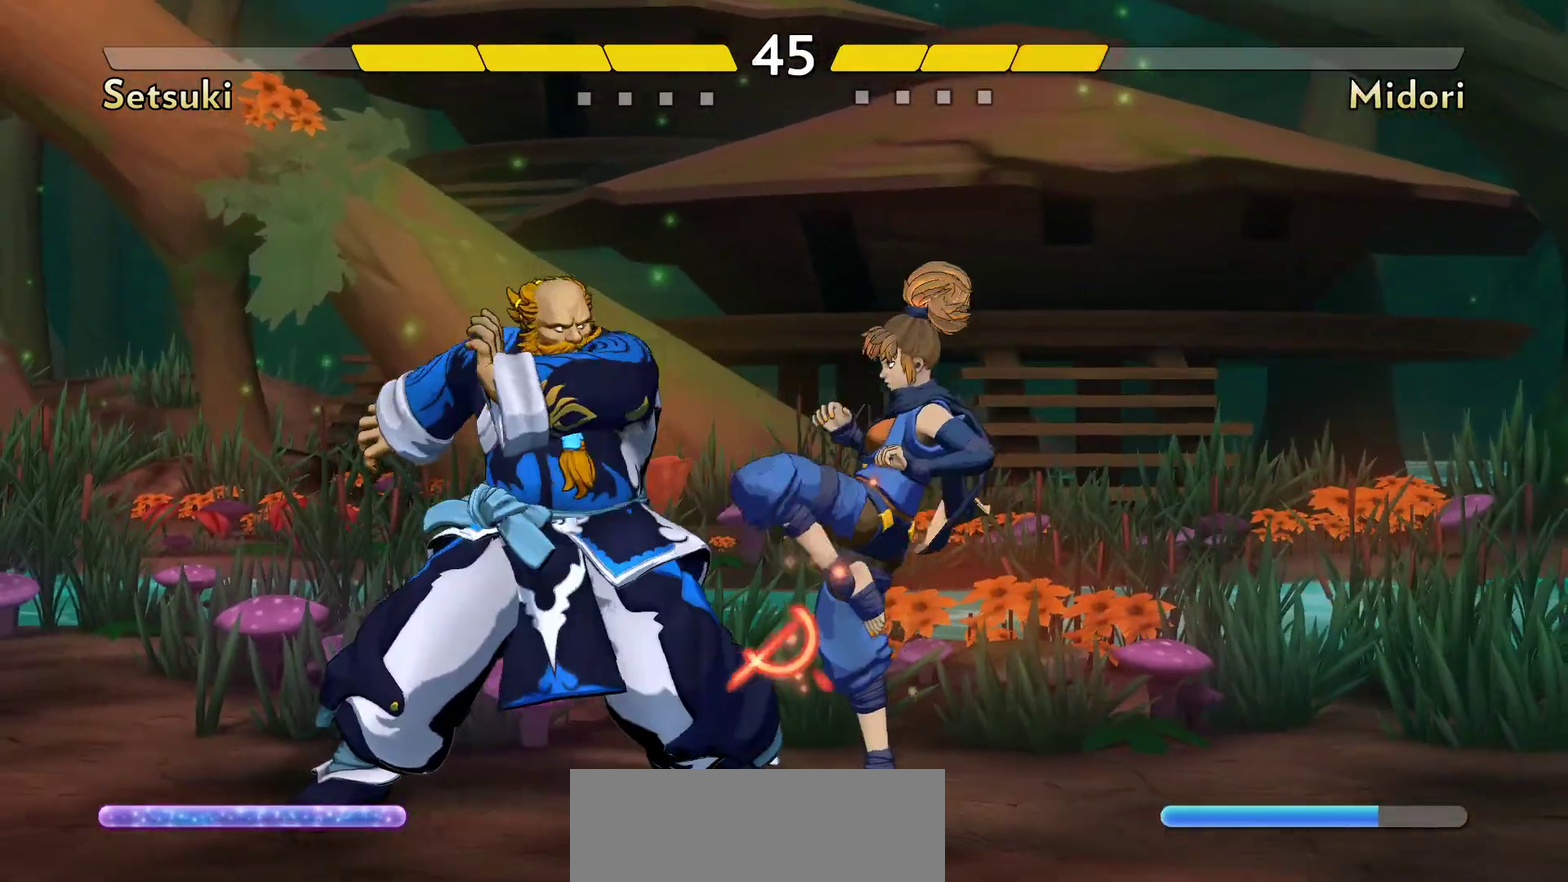
{"dt_ms": 300, "buttons": ["A"], "events": [[150, "A", "down"]]}
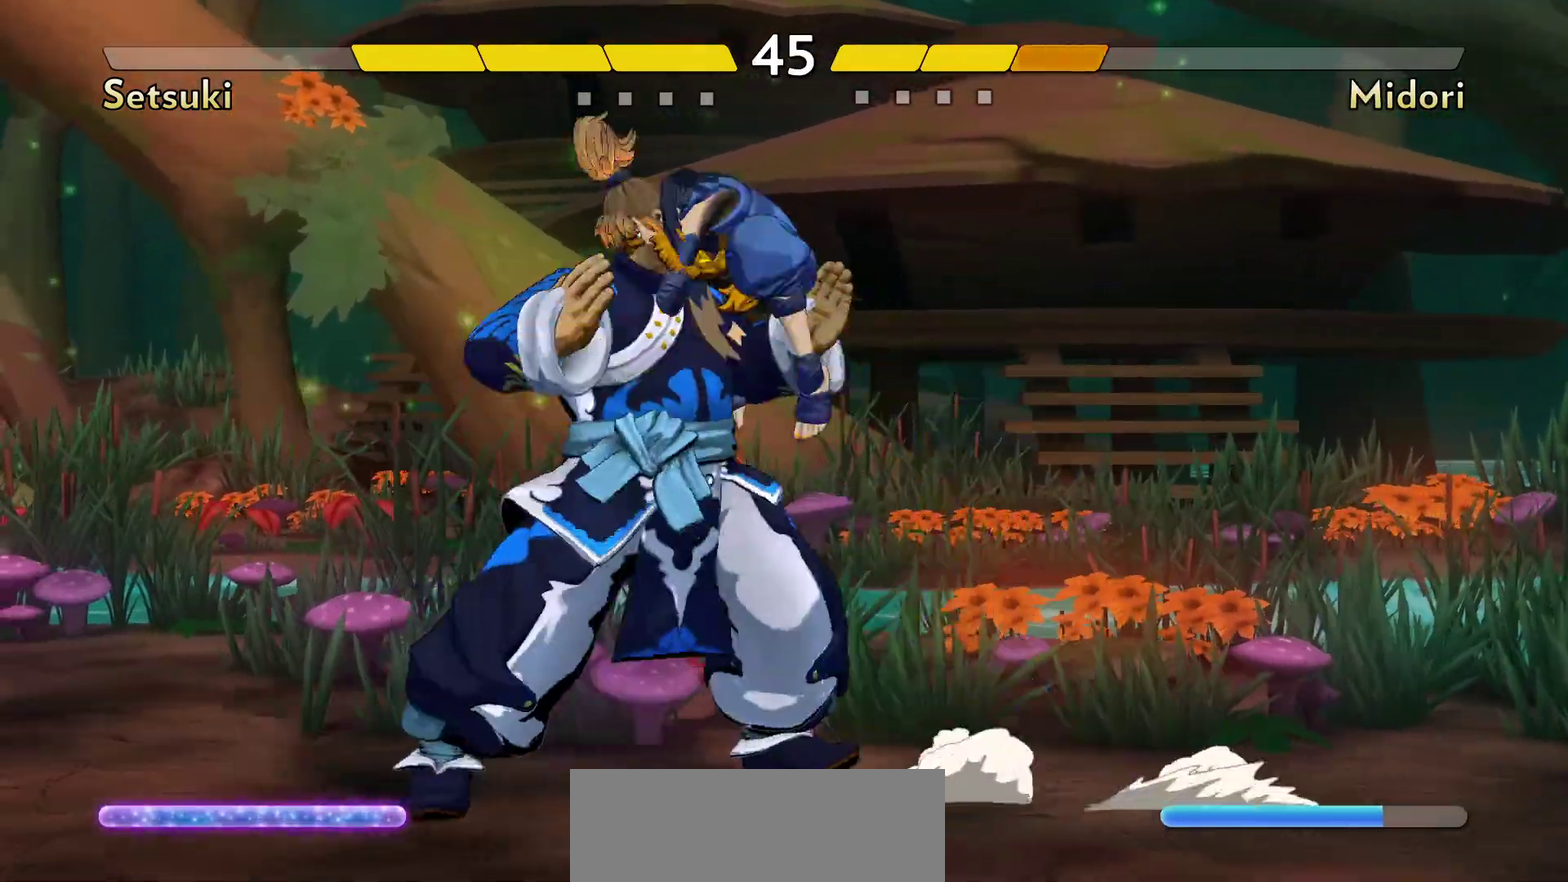
{"dt_ms": 500, "buttons": [], "events": [[50, "A", "up"]]}
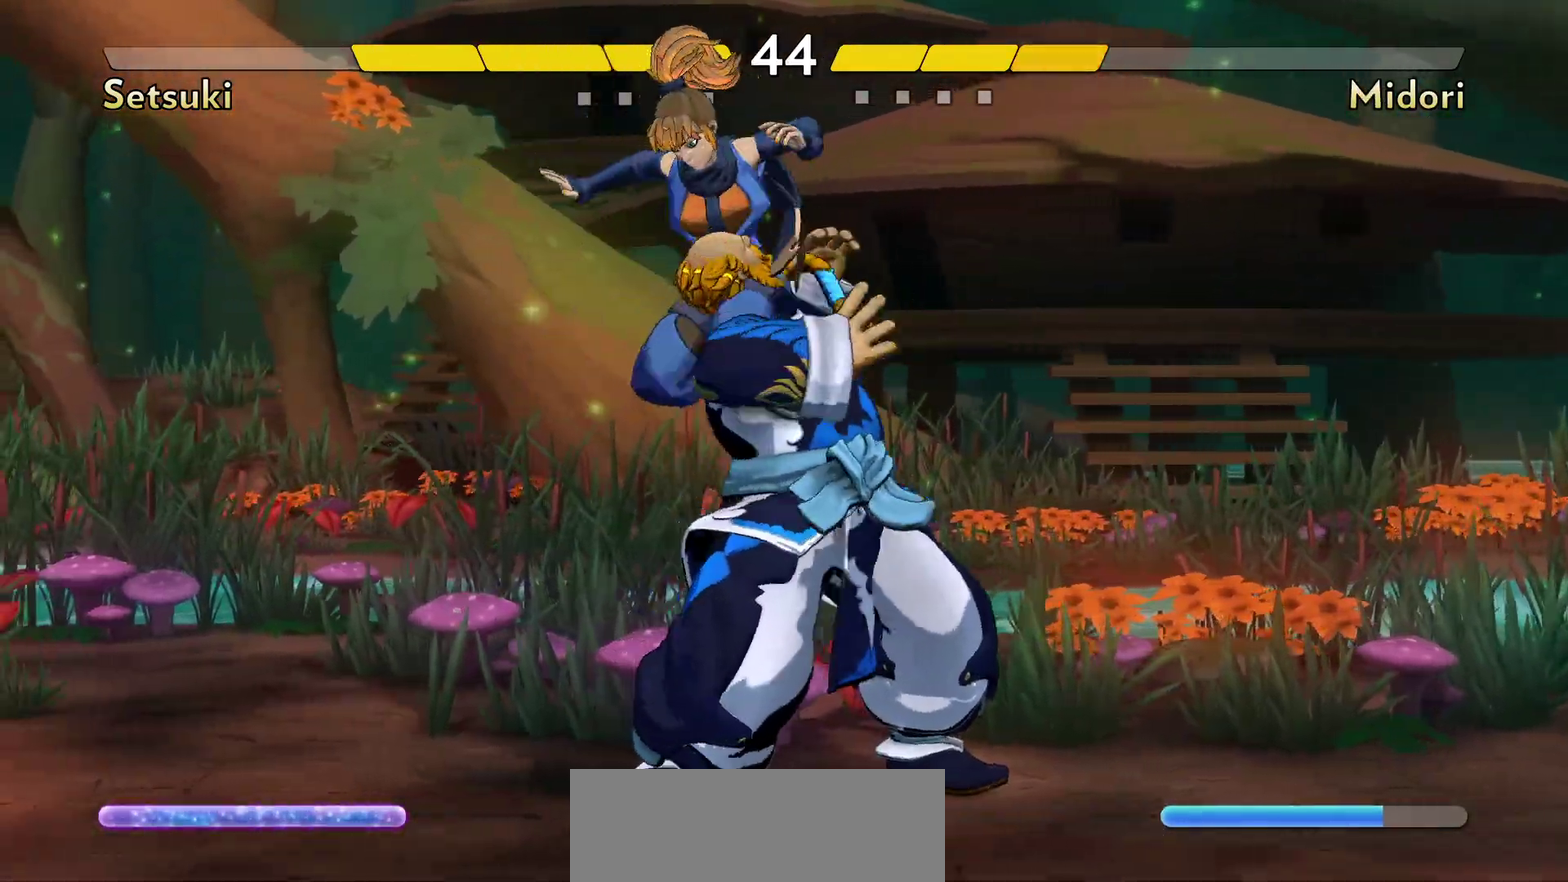
{"dt_ms": 500, "buttons": [], "events": []}
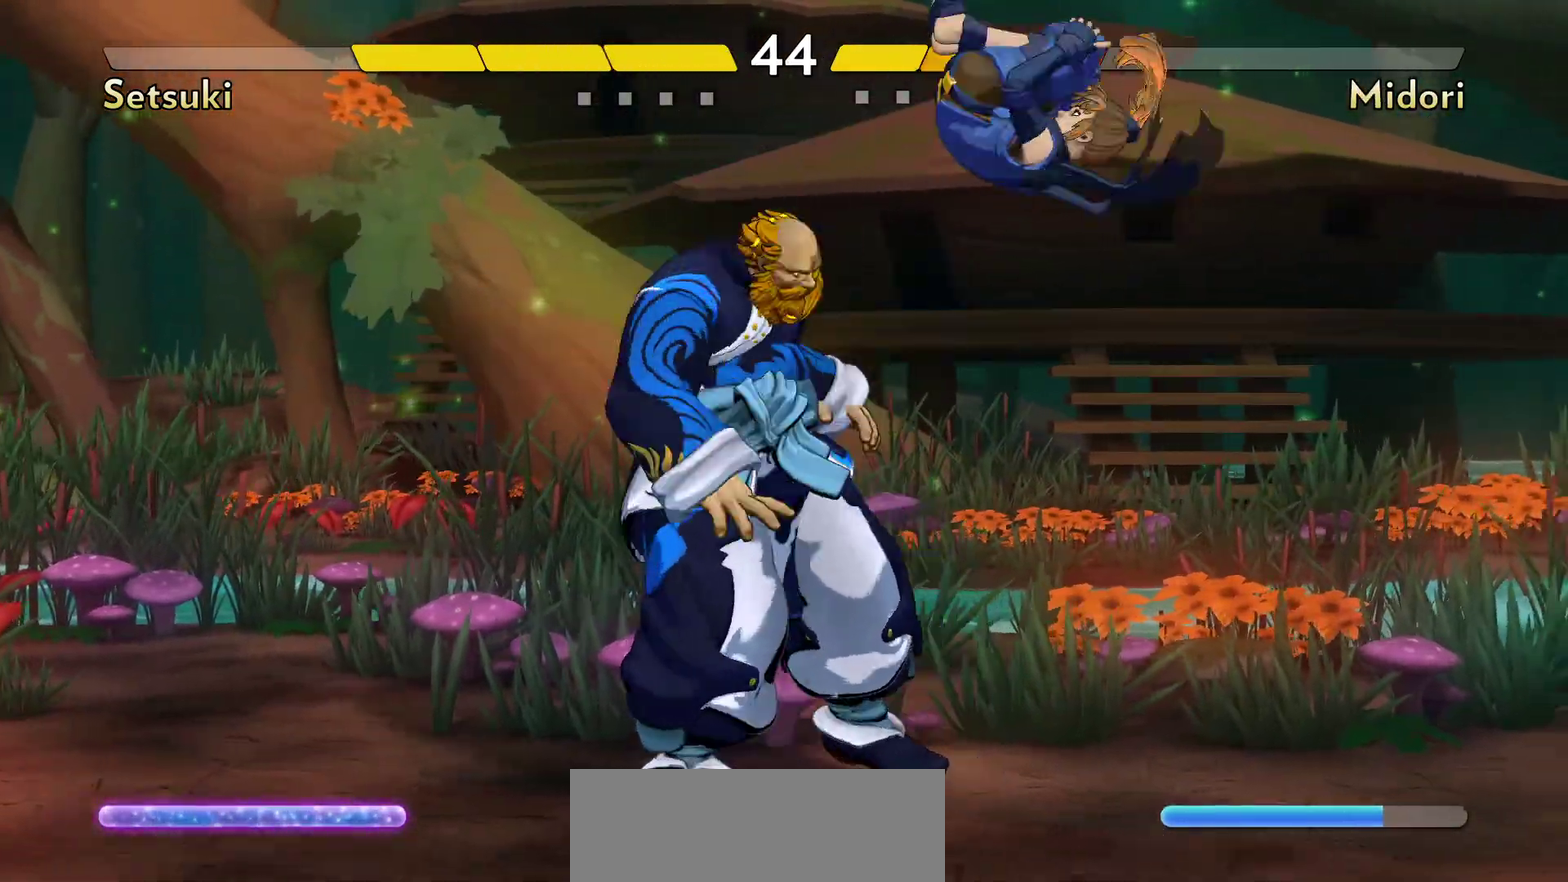
{"dt_ms": 400, "buttons": [], "events": []}
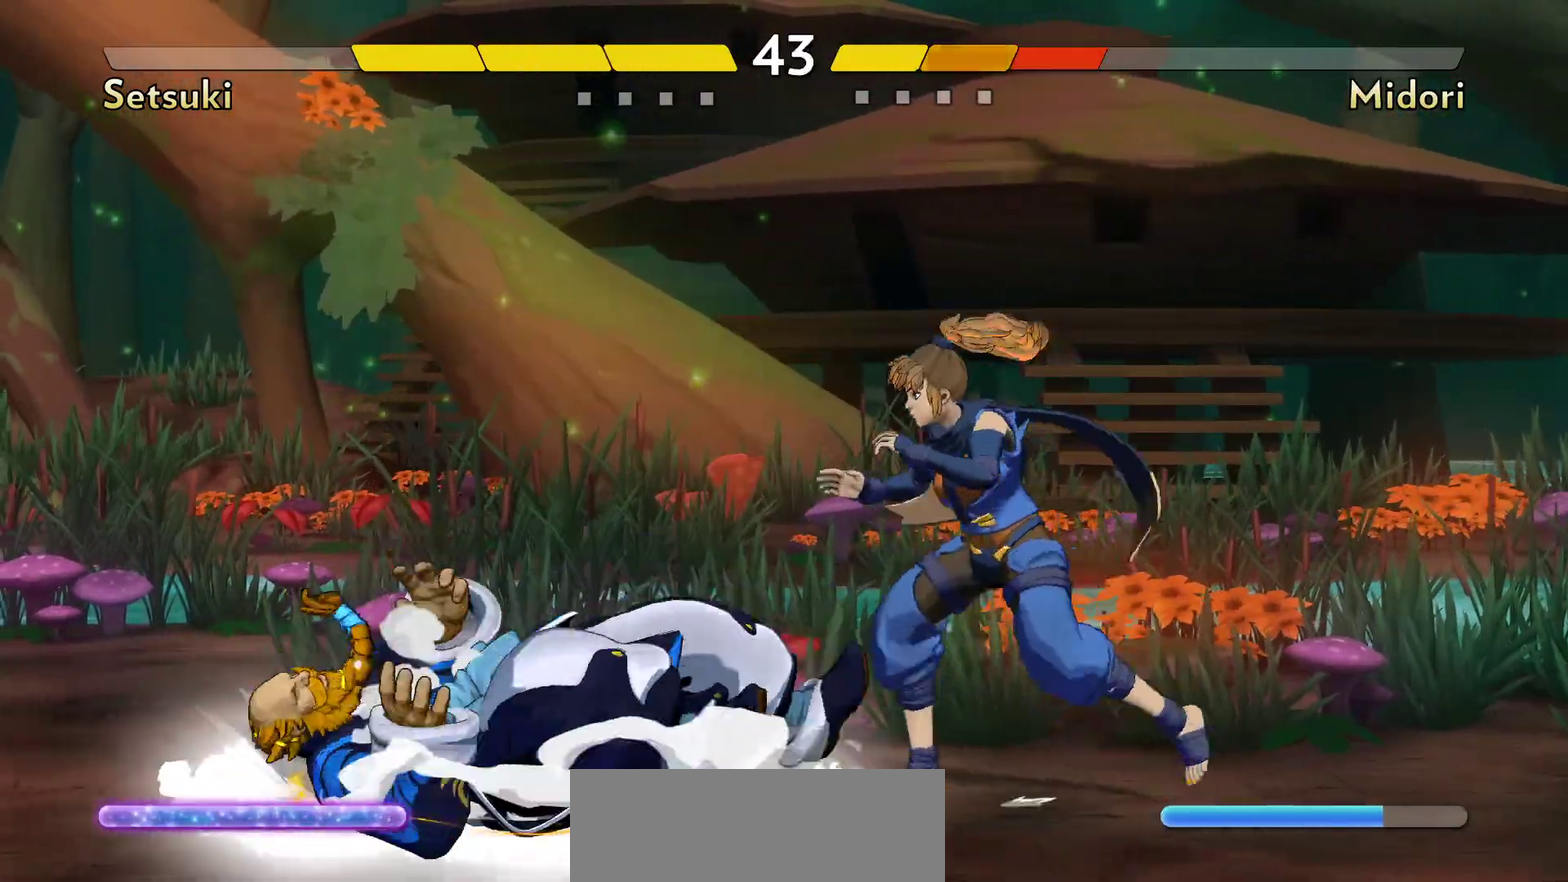
{"dt_ms": 700, "buttons": ["Y"], "events": [[33, "B", "down"], [133, "B", "up"], [700, "Y", "down"]]}
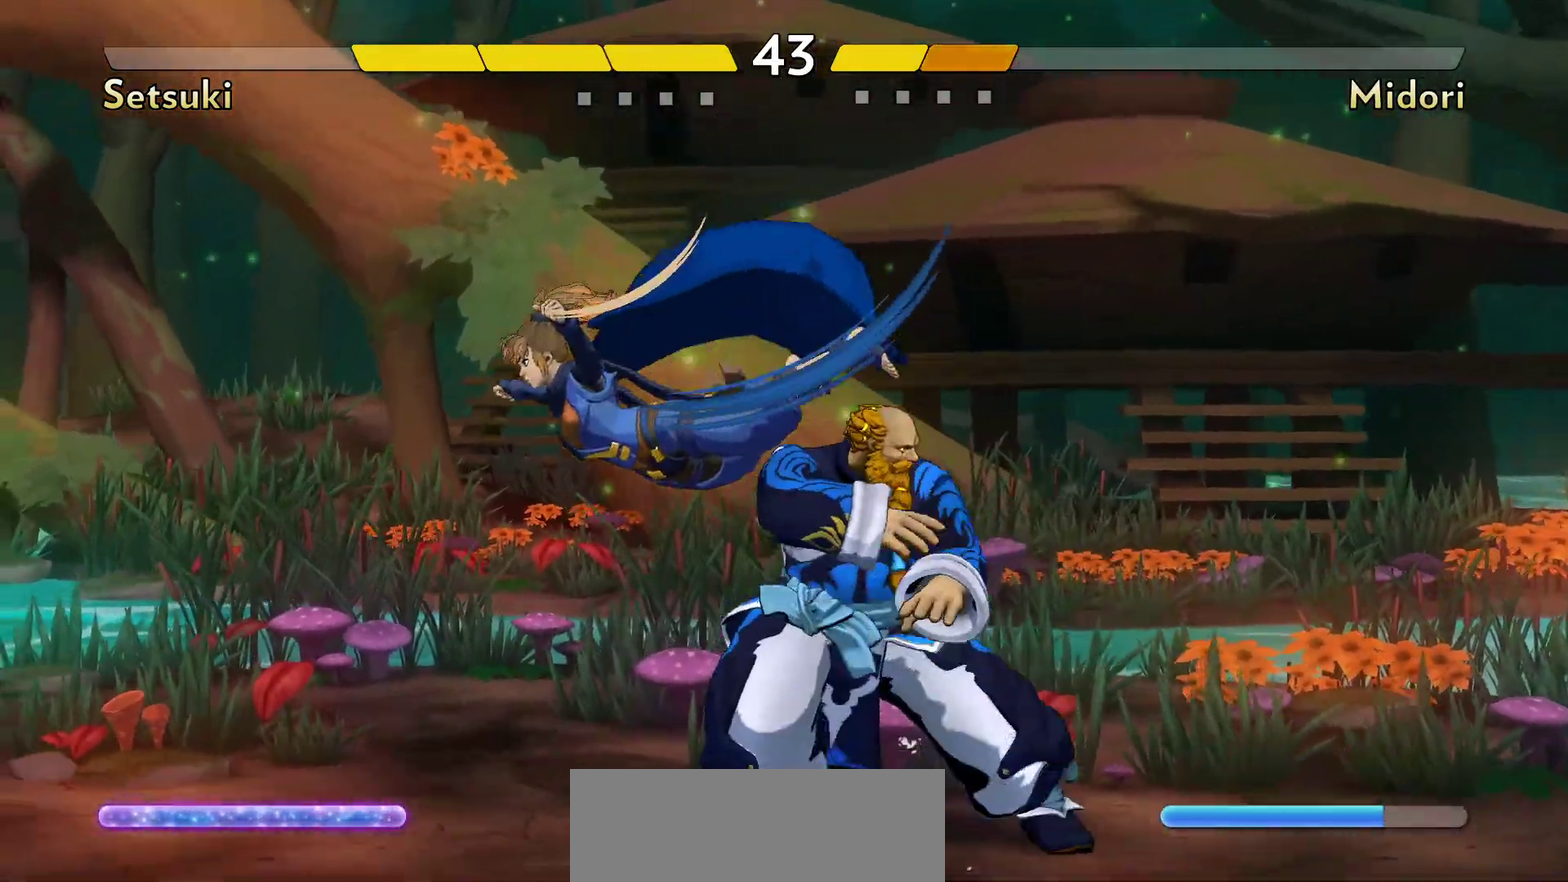
{"dt_ms": 400, "buttons": [], "events": [[50, "Y", "up"], [133, "Y", "down"], [200, "Y", "up"], [300, "Y", "down"], [383, "Y", "up"]]}
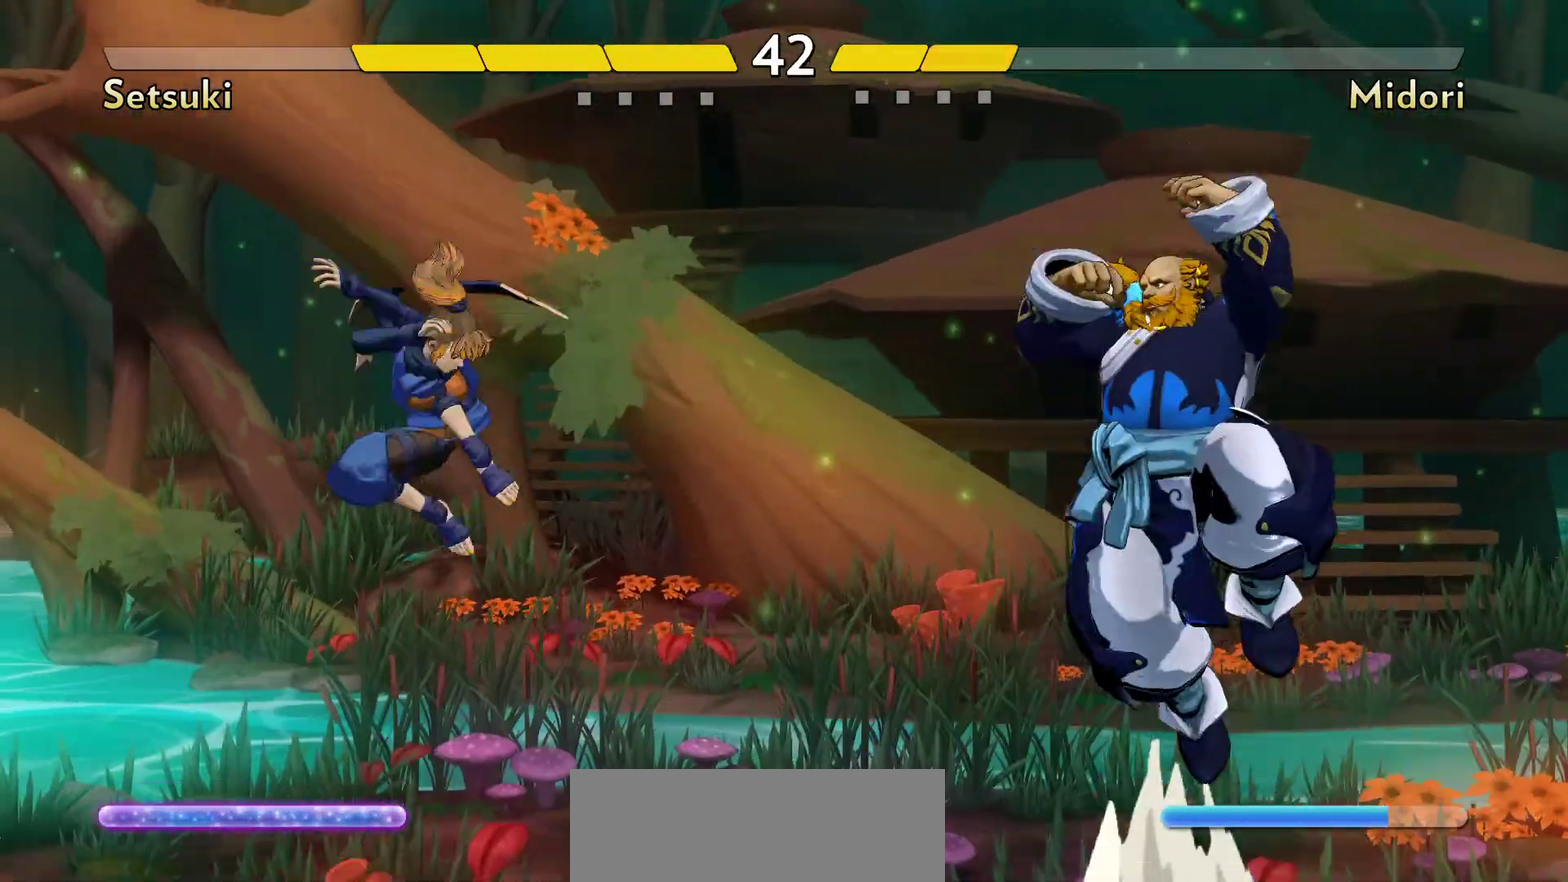
{"dt_ms": 400, "buttons": [], "events": [[117, "Y", "down"], [200, "Y", "up"]]}
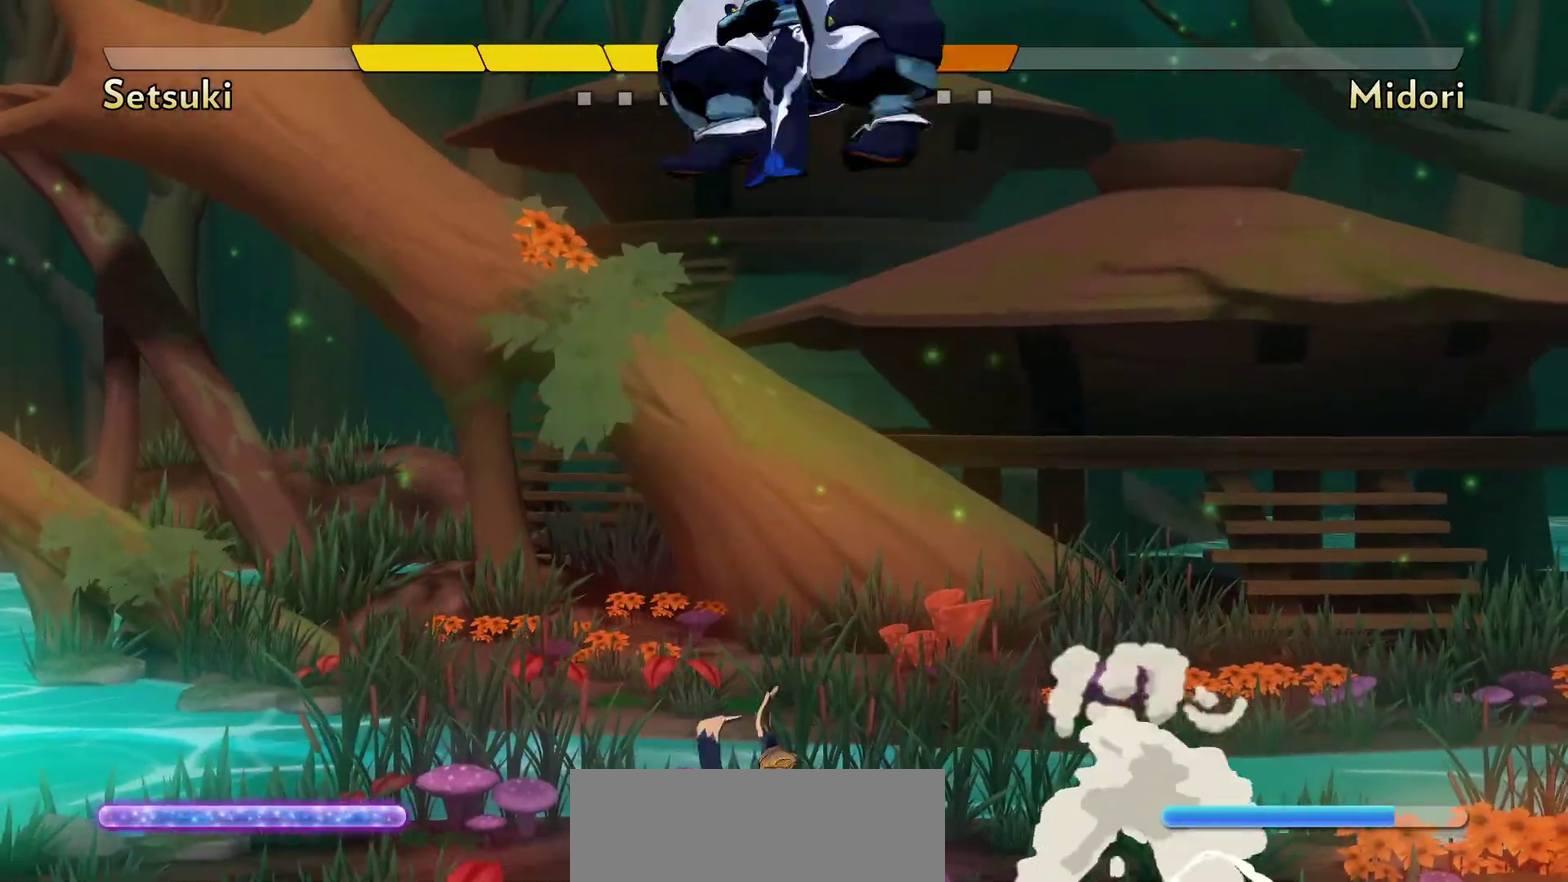
{"dt_ms": 700, "buttons": [], "events": []}
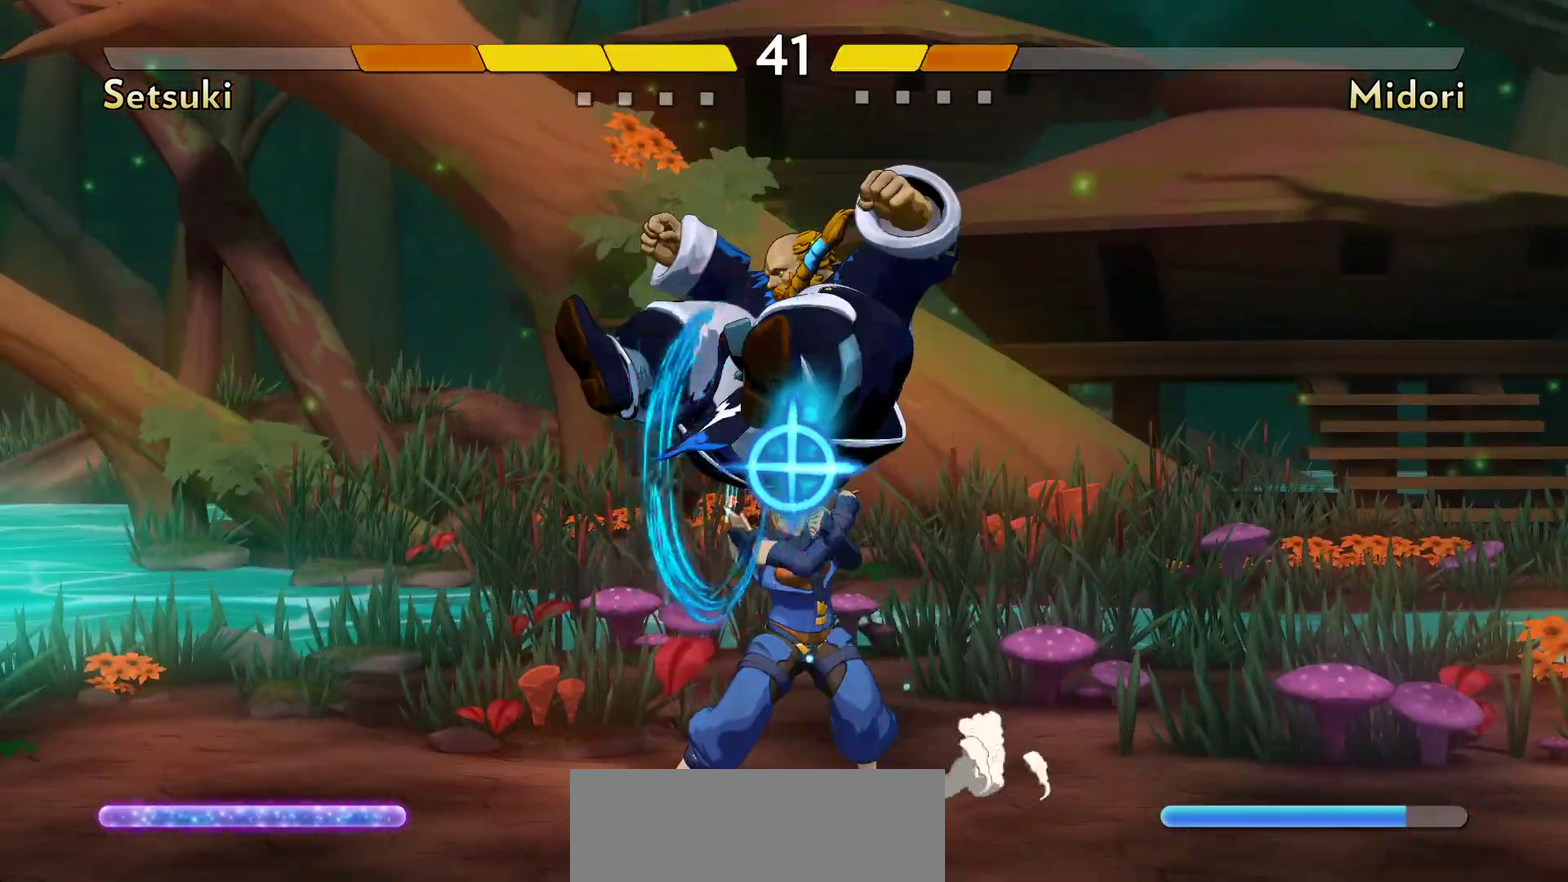
{"dt_ms": 400, "buttons": [], "events": [[150, "A", "down"], [250, "A", "up"], [300, "A", "down"], [383, "A", "up"]]}
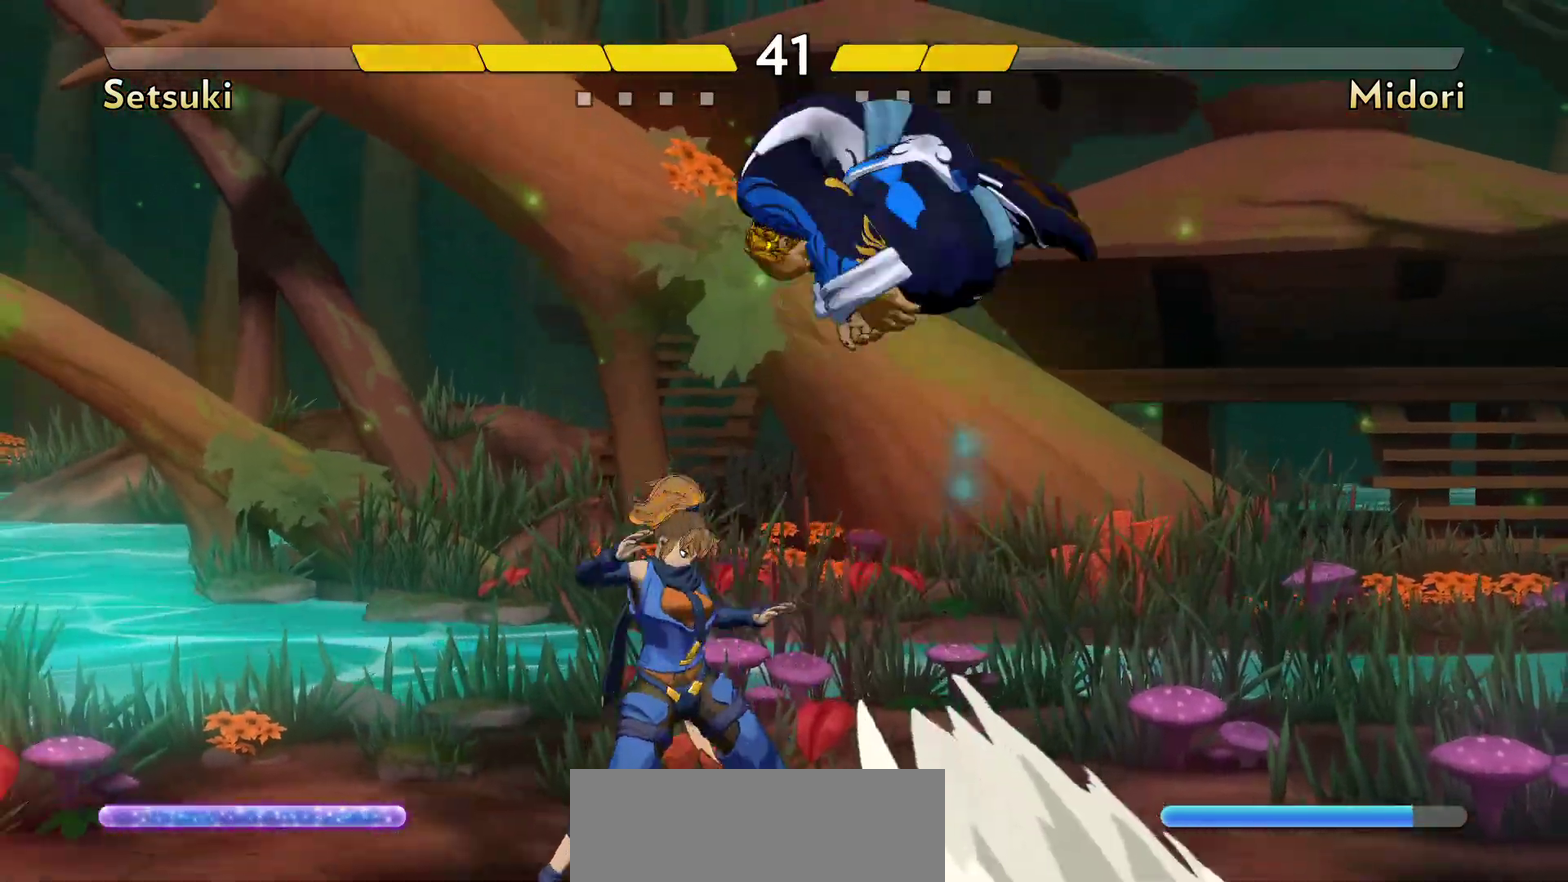
{"dt_ms": 400, "buttons": [], "events": []}
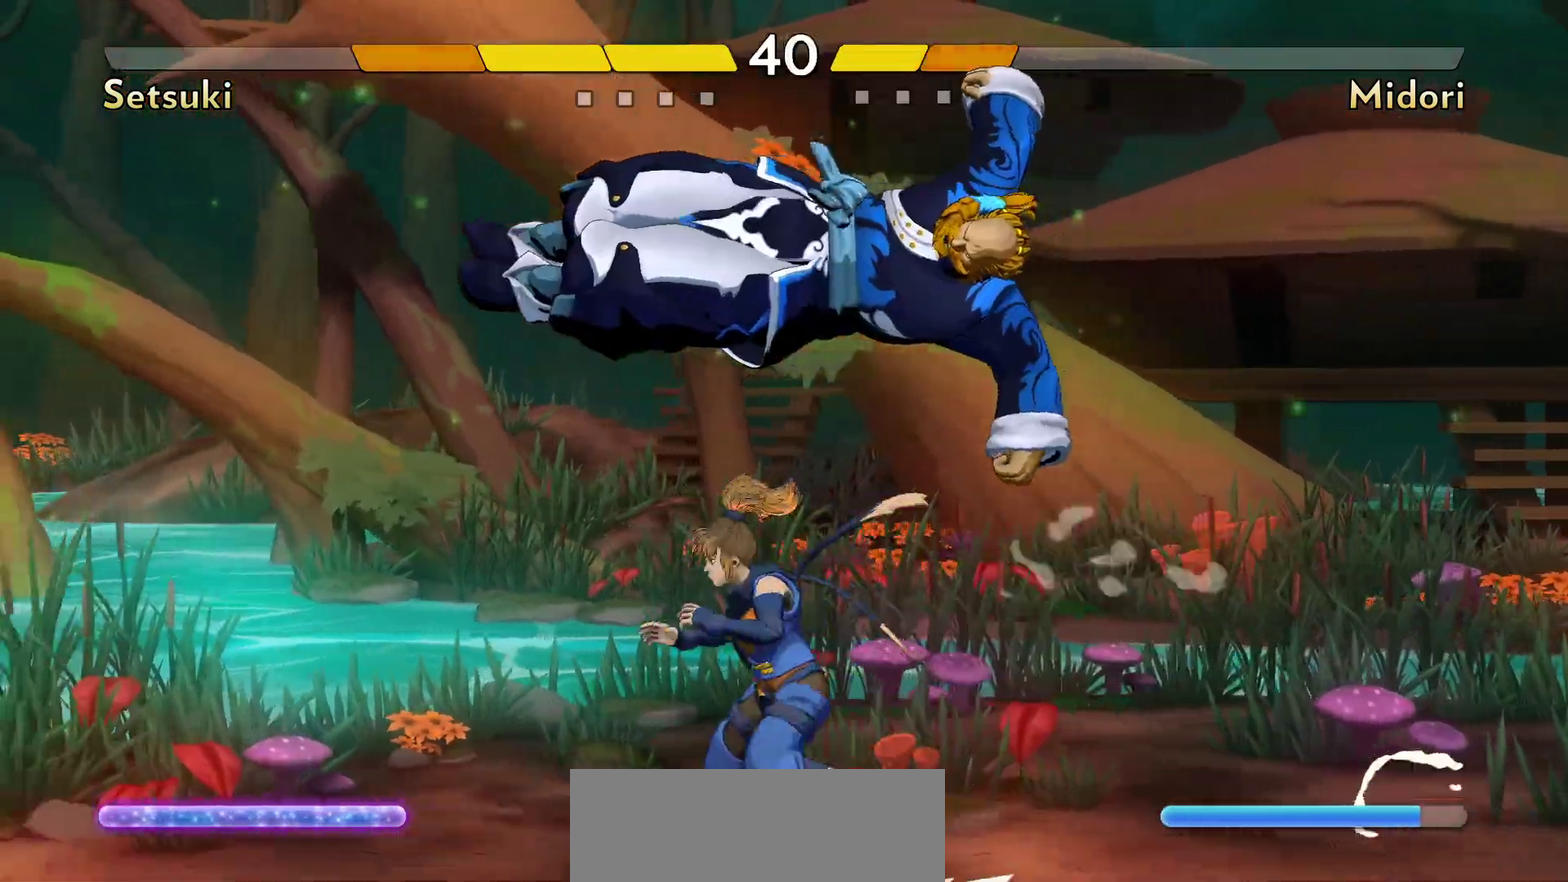
{"dt_ms": 700, "buttons": [], "events": [[300, "A", "down"], [400, "A", "up"]]}
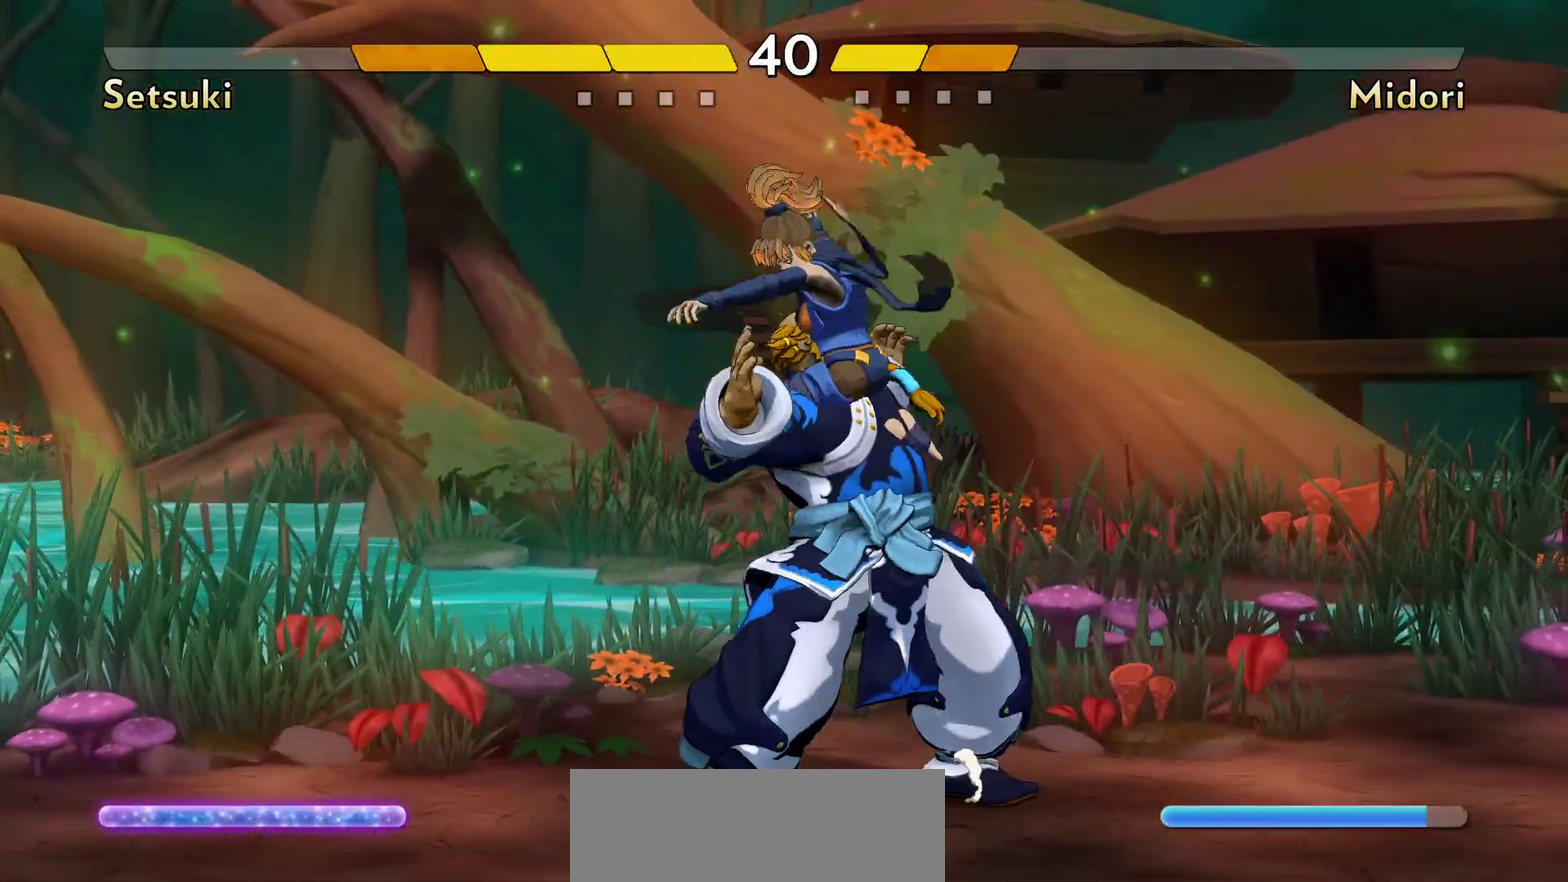
{"dt_ms": 400, "buttons": [], "events": []}
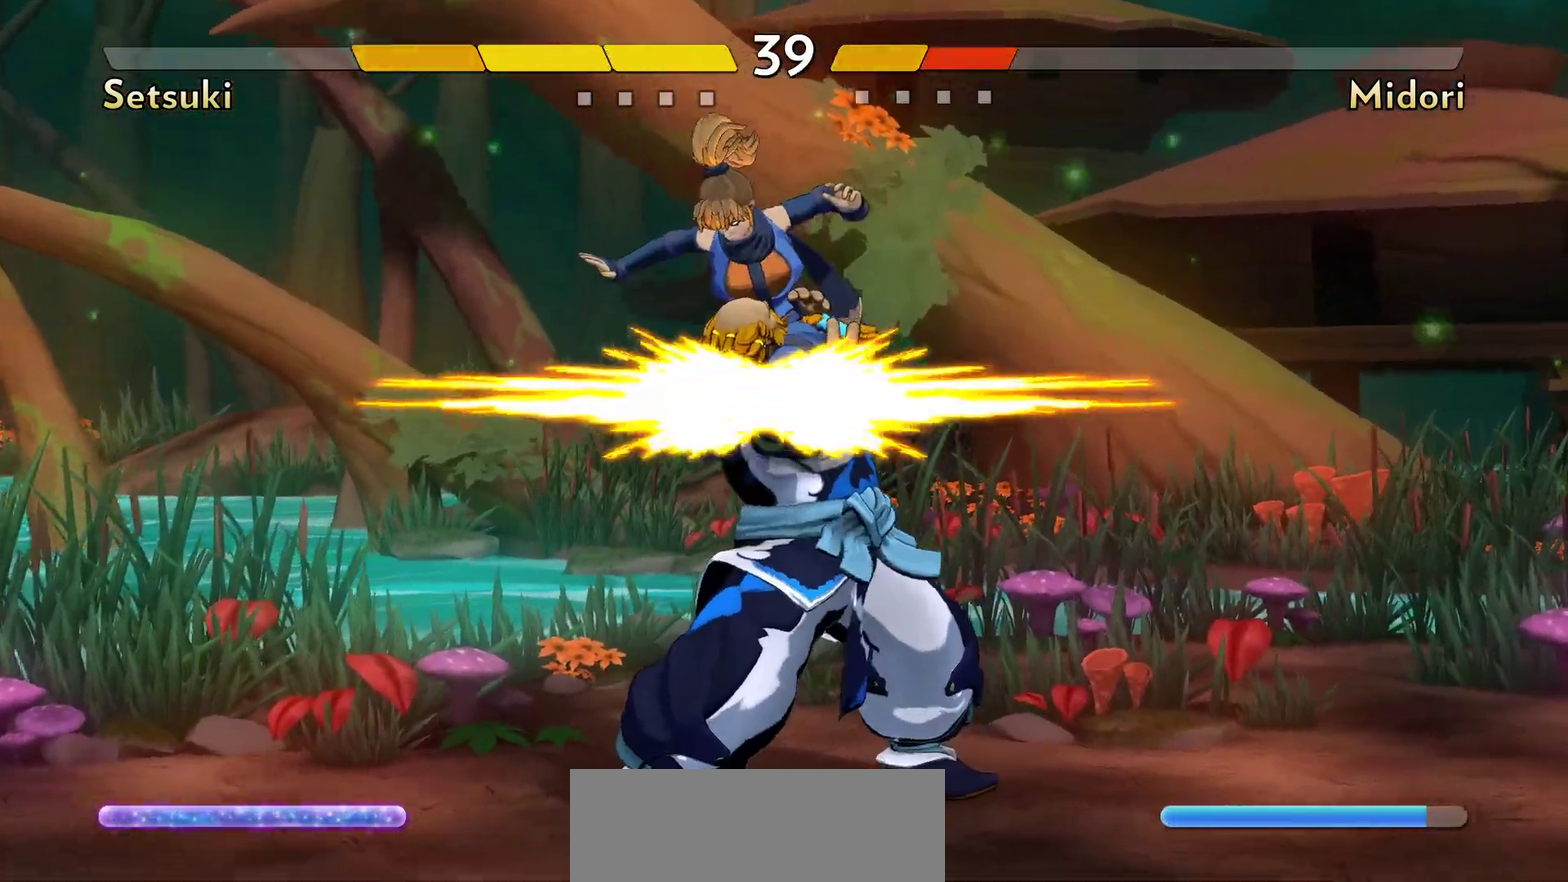
{"dt_ms": 400, "buttons": [], "events": []}
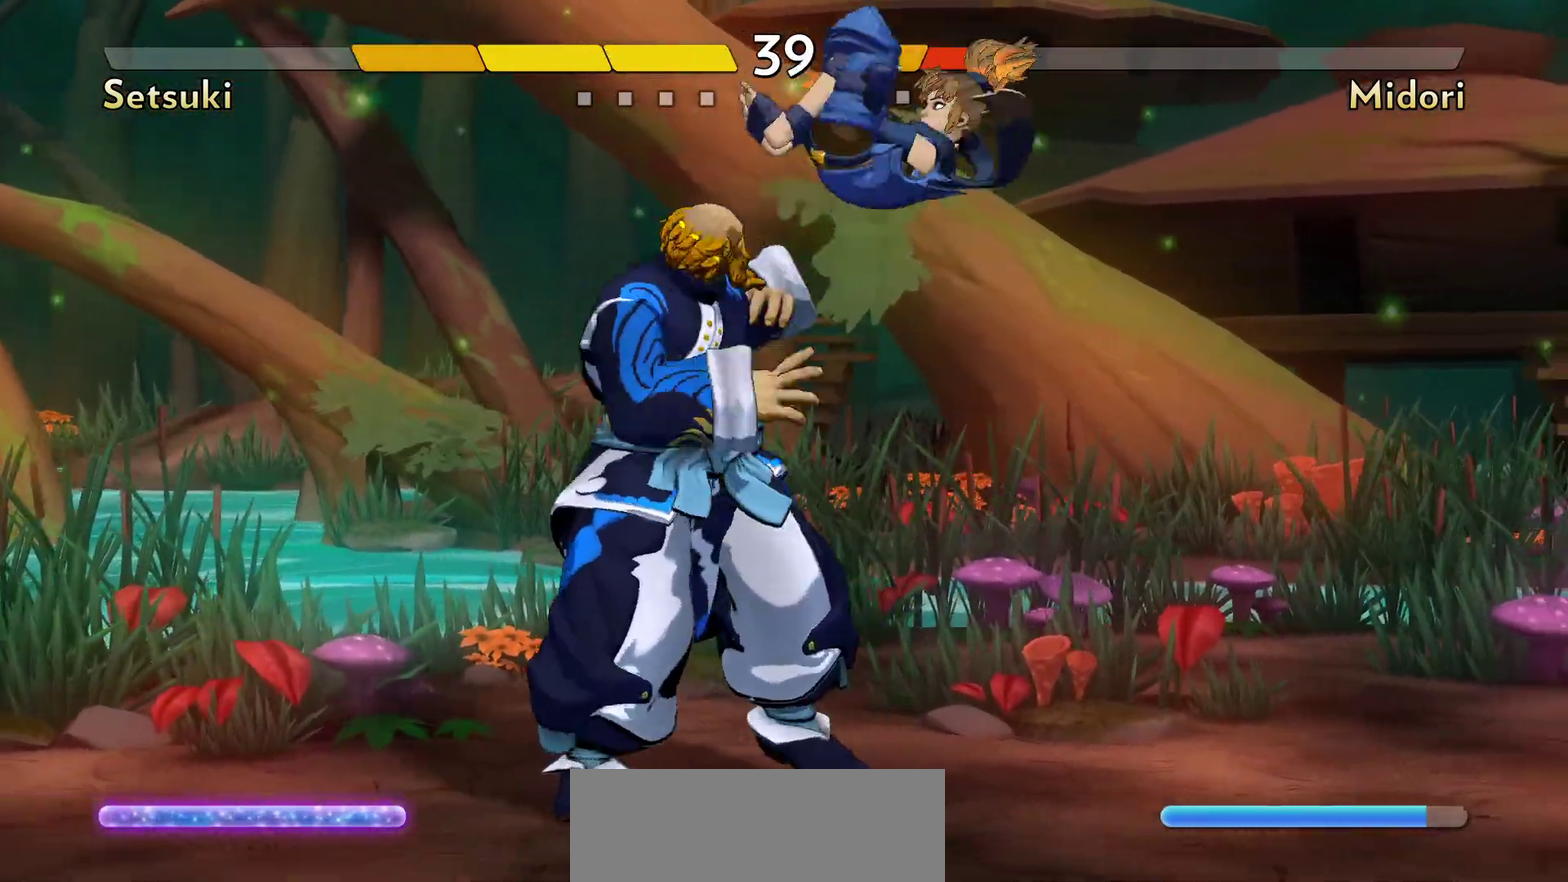
{"dt_ms": 600, "buttons": [], "events": []}
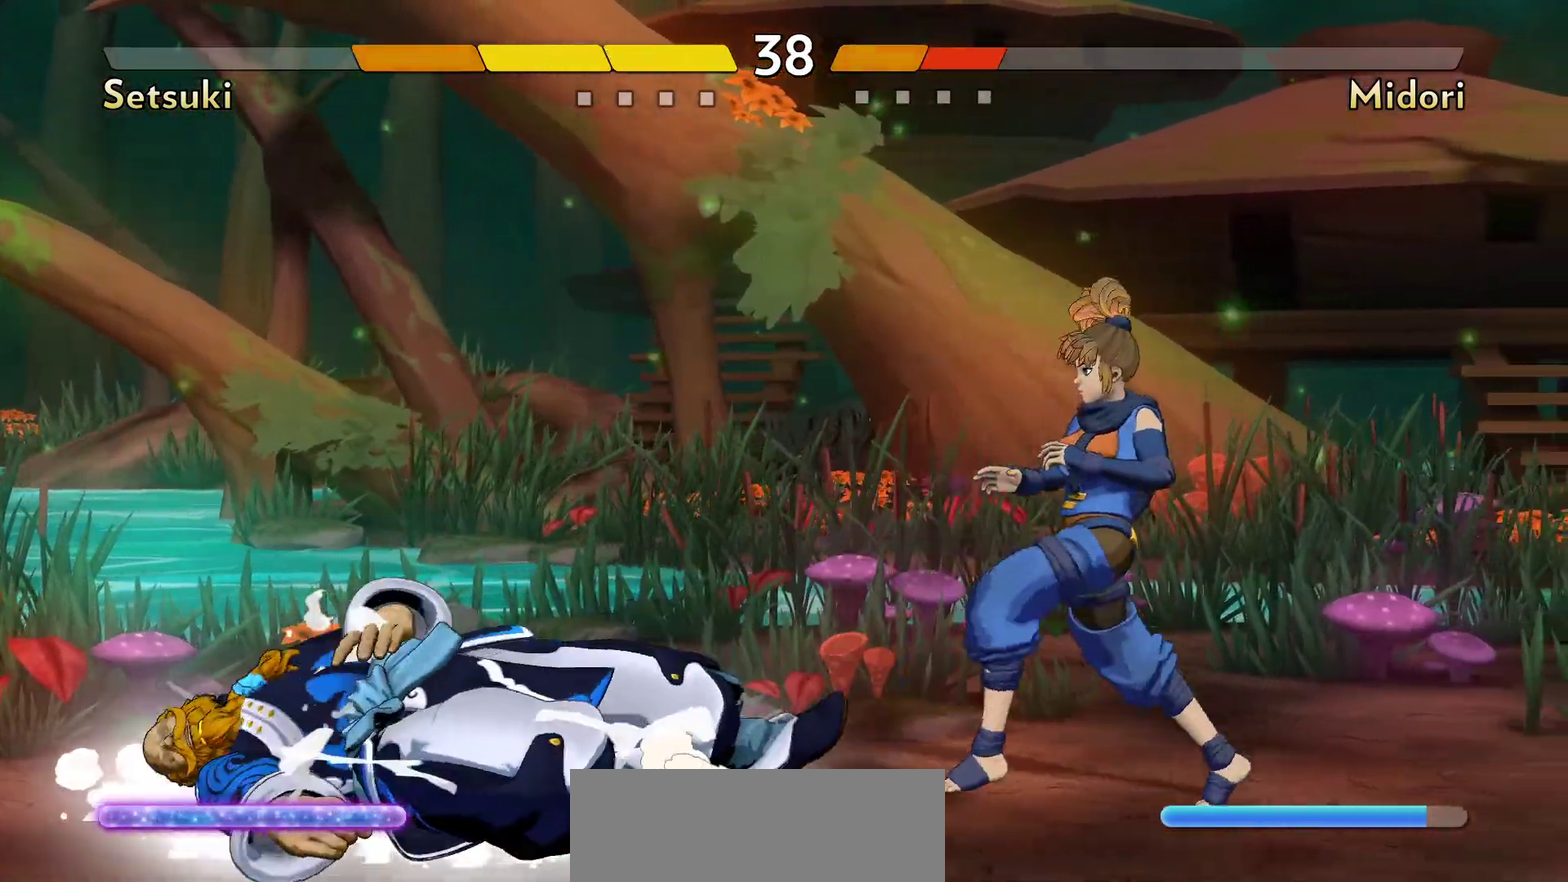
{"dt_ms": 300, "buttons": ["B"], "events": [[283, "B", "down"]]}
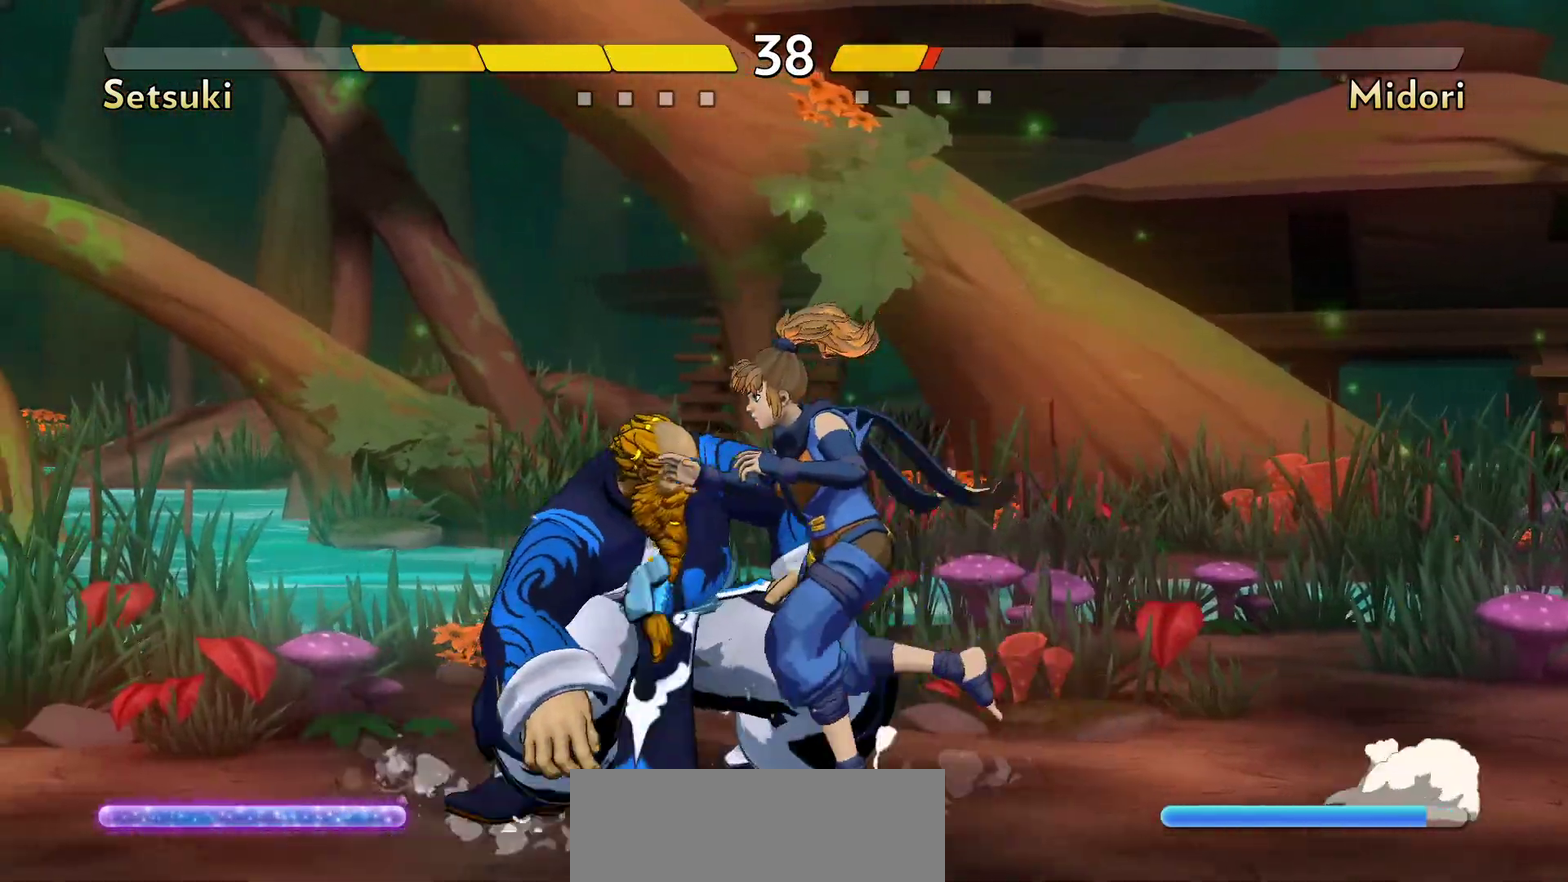
{"dt_ms": 700, "buttons": [], "events": [[50, "B", "up"], [267, "Y", "down"], [333, "Y", "up"], [400, "Y", "down"], [450, "Y", "up"], [533, "Y", "down"], [583, "Y", "up"]]}
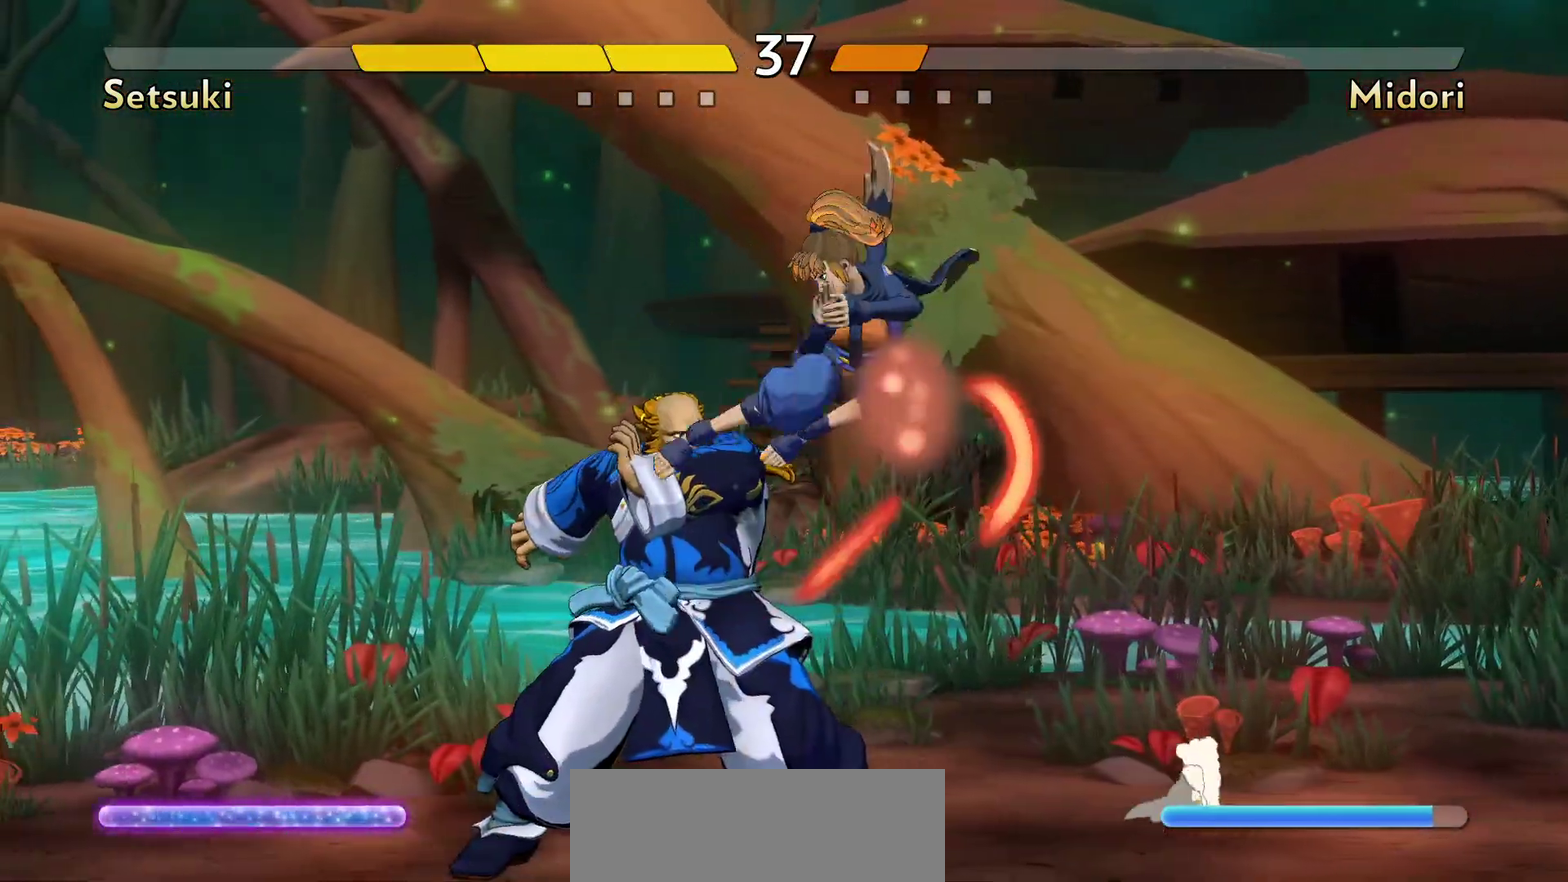
{"dt_ms": 500, "buttons": ["Y"], "events": [[50, "Y", "down"], [100, "Y", "up"], [183, "Y", "down"], [267, "Y", "up"], [333, "Y", "down"], [400, "Y", "up"], [467, "Y", "down"]]}